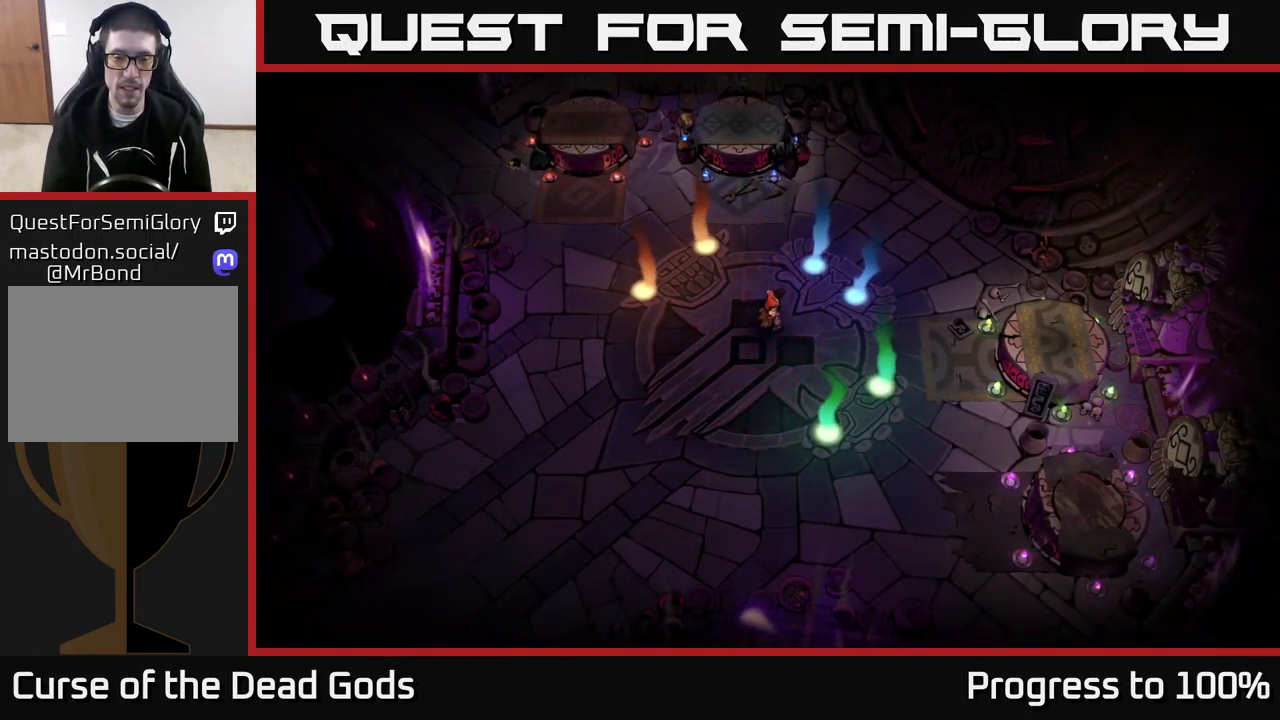
Gameplay with a controller (Xbox layout); each line is a JSON object with the inputs held at the frame after it. "events" lists button and stick changes between this image and that frame as [ms after this image, input, new state], when the widget could be followed in between. Not read: L3.
{"buttons": [], "left_stick": "left", "right_stick": "center", "events": [[449, "left_stick", "left"]]}
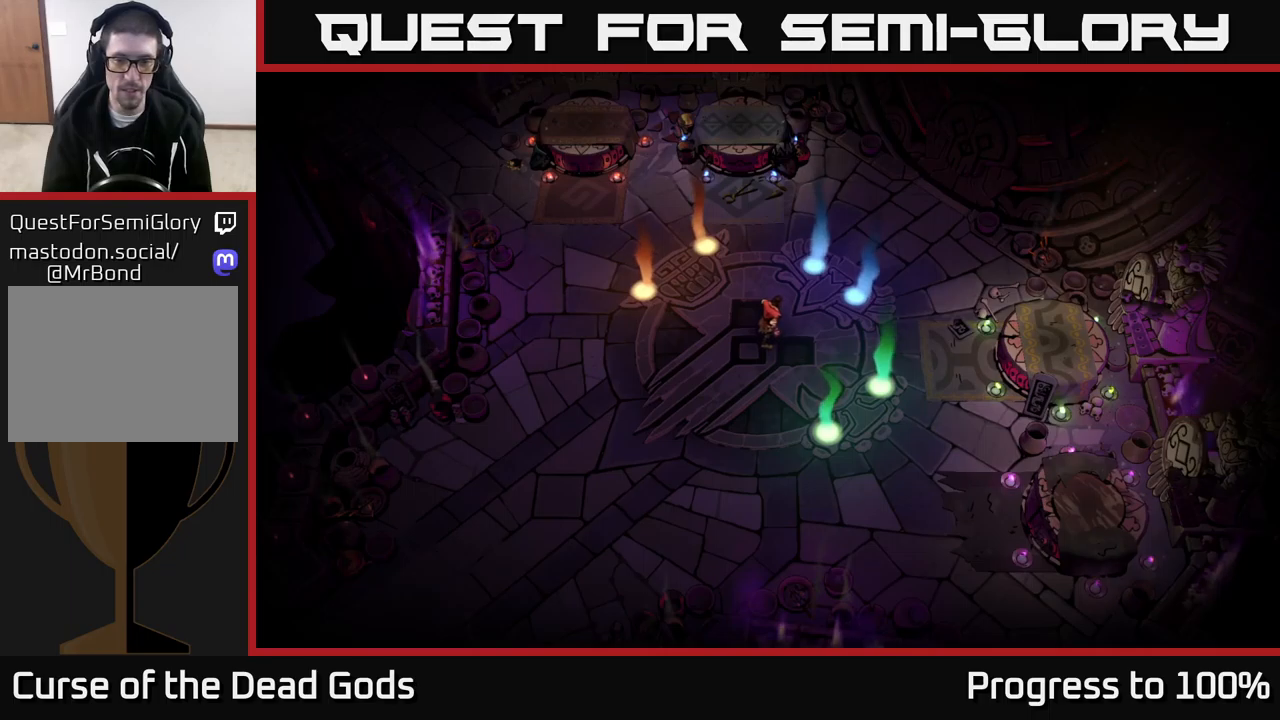
{"buttons": [], "left_stick": "up-left", "right_stick": "center", "events": [[167, "left_stick", "center"], [367, "left_stick", "down-left"], [450, "left_stick", "up-left"]]}
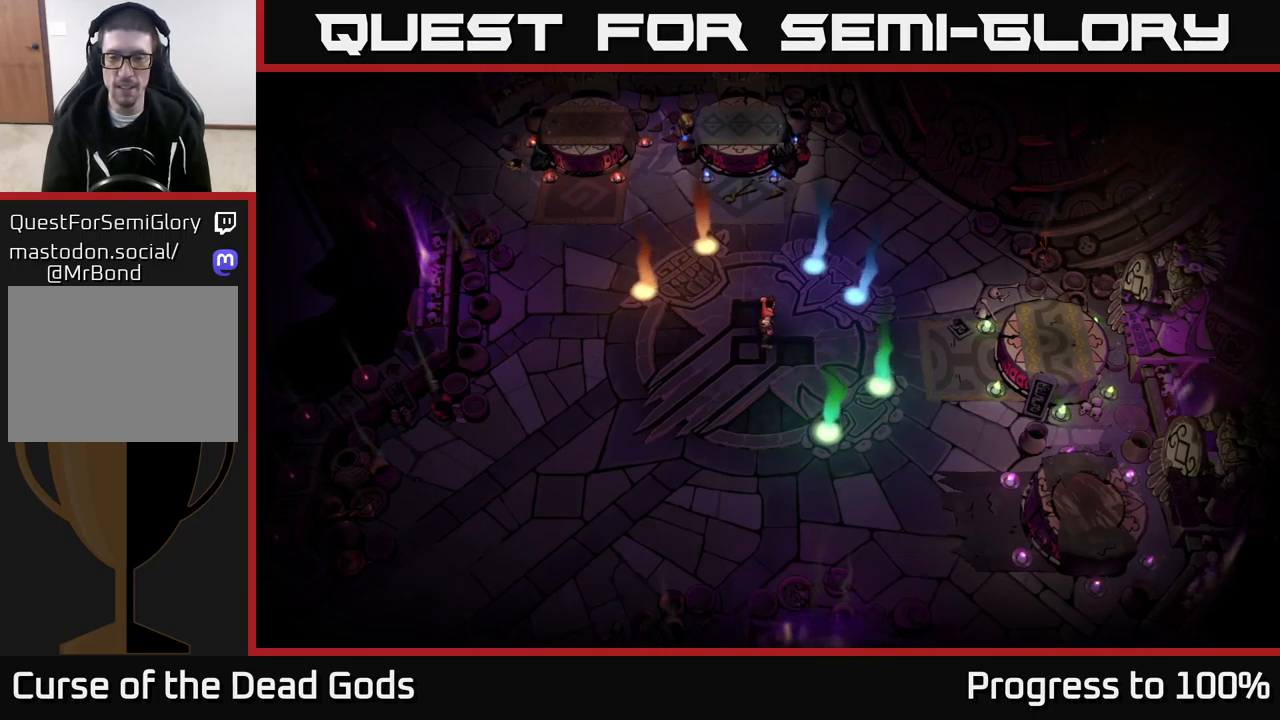
{"buttons": [], "left_stick": "center", "right_stick": "center", "events": [[184, "left_stick", "center"]]}
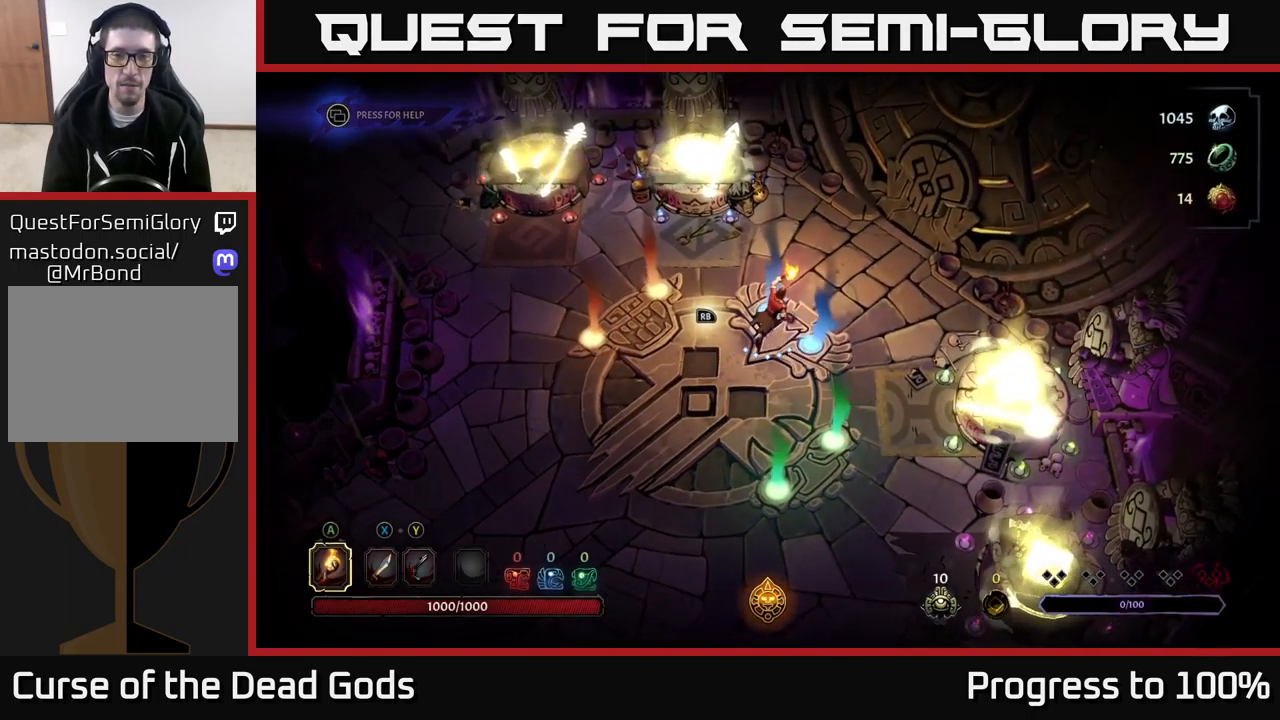
{"buttons": [], "left_stick": "down-left", "right_stick": "center", "events": [[334, "left_stick", "left"], [484, "left_stick", "down-left"]]}
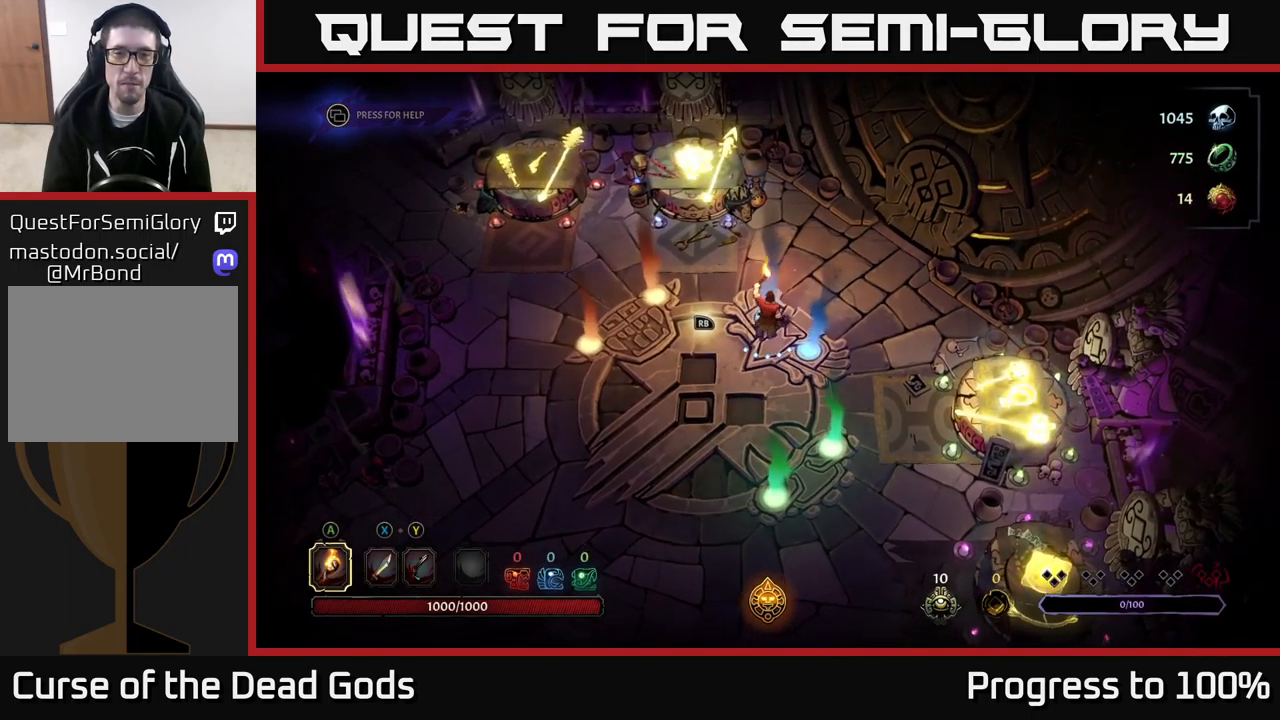
{"buttons": [], "left_stick": "left", "right_stick": "center", "events": [[284, "left_stick", "left"]]}
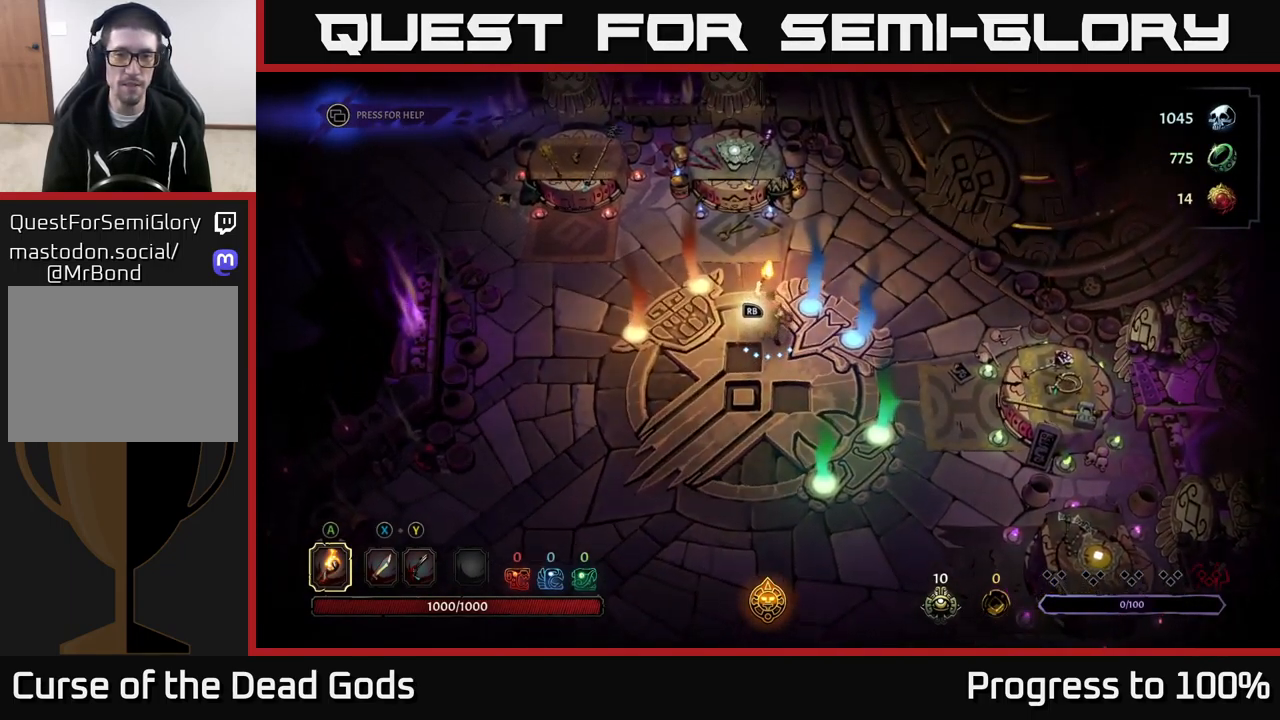
{"buttons": [], "left_stick": "center", "right_stick": "center", "events": [[50, "left_stick", "center"], [200, "left_stick", "down-left"], [367, "left_stick", "center"]]}
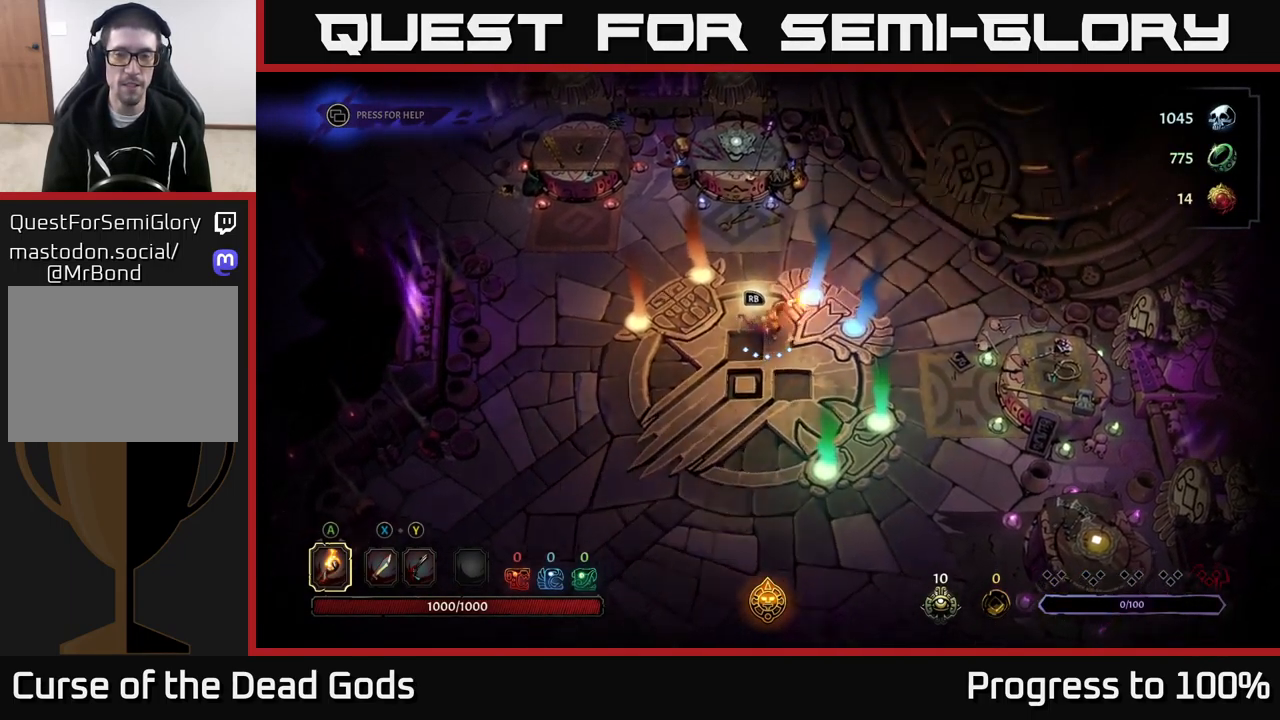
{"buttons": [], "left_stick": "center", "right_stick": "center", "events": []}
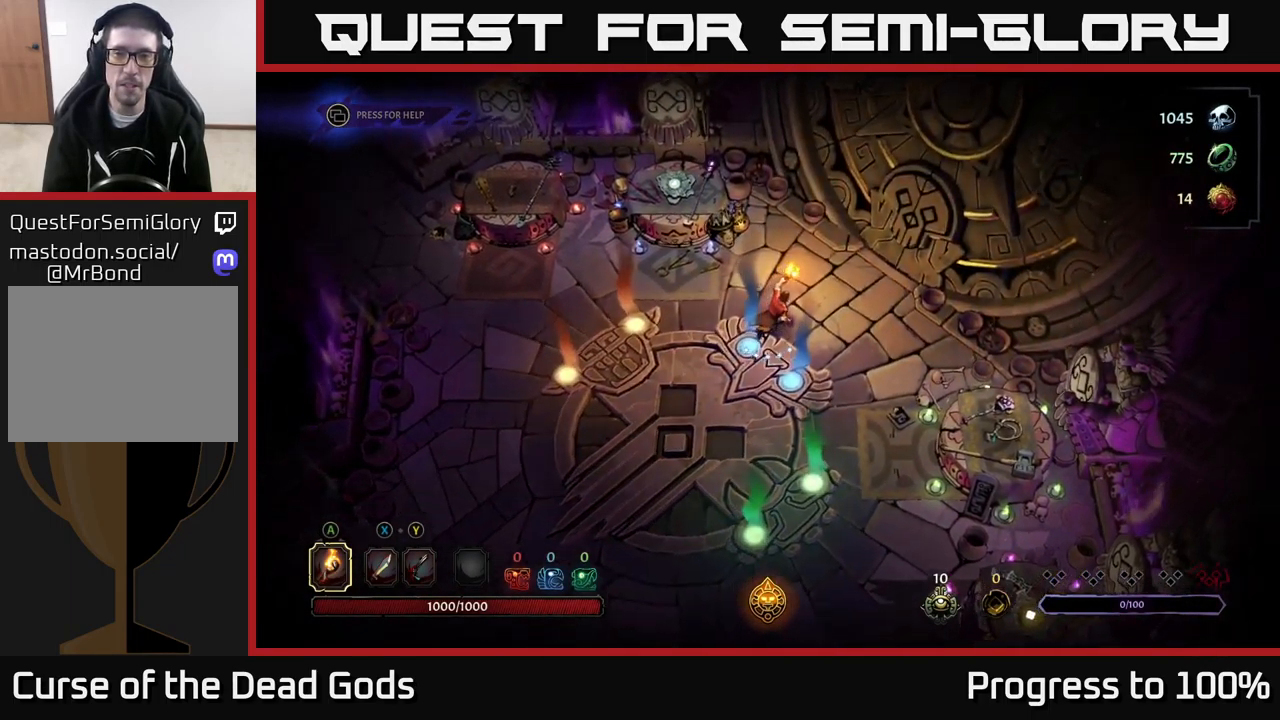
{"buttons": [], "left_stick": "center", "right_stick": "center"}
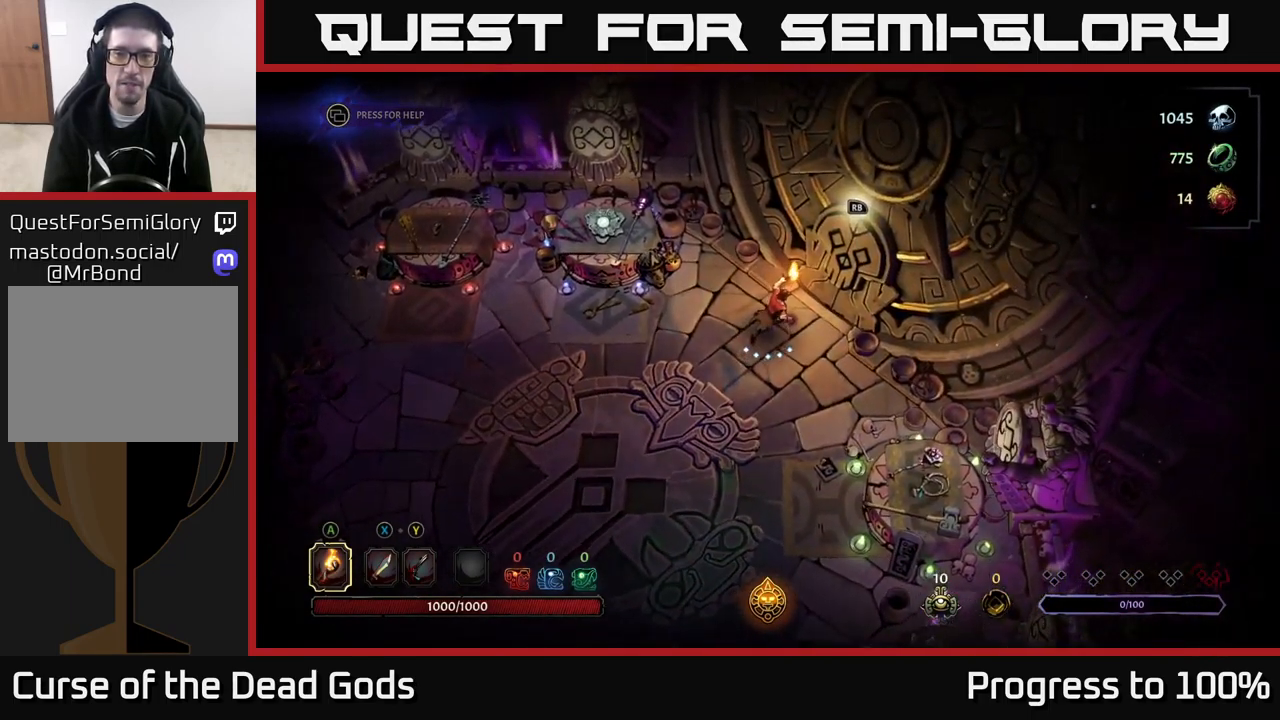
{"buttons": [], "left_stick": "center", "right_stick": "center", "events": [[50, "R1", "down"], [134, "R1", "up"]]}
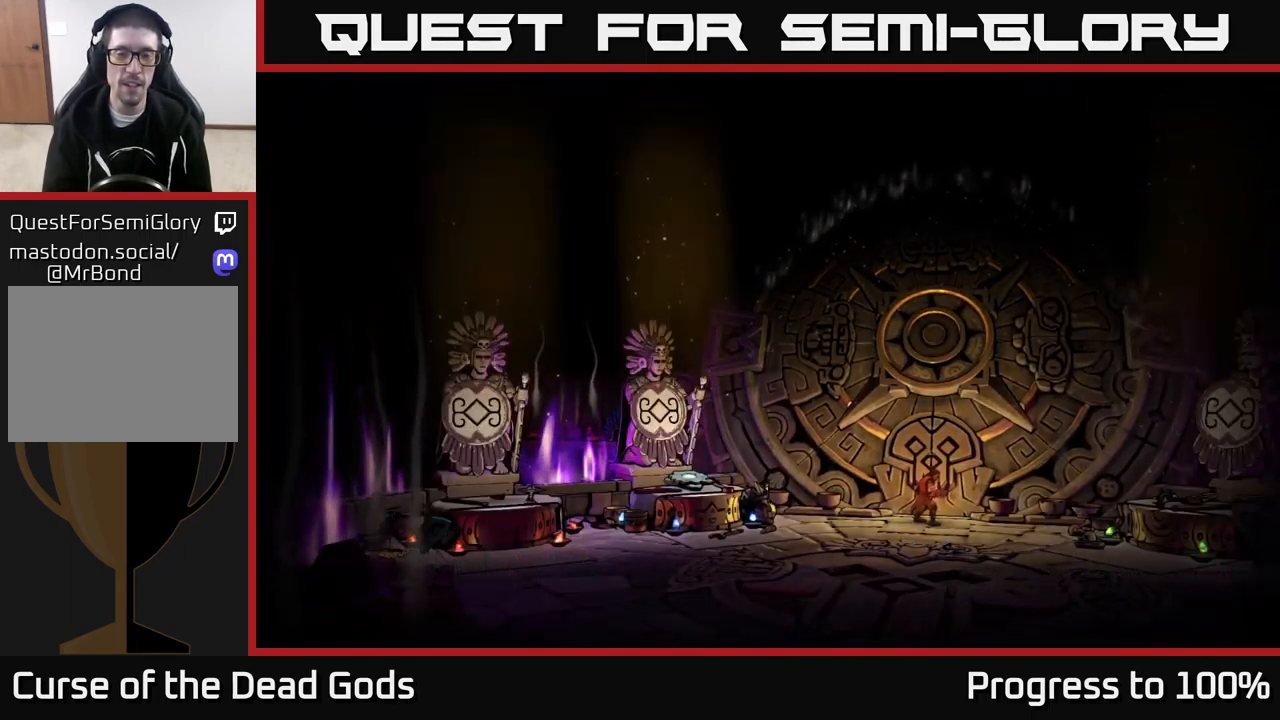
{"buttons": [], "left_stick": "center", "right_stick": "center", "events": []}
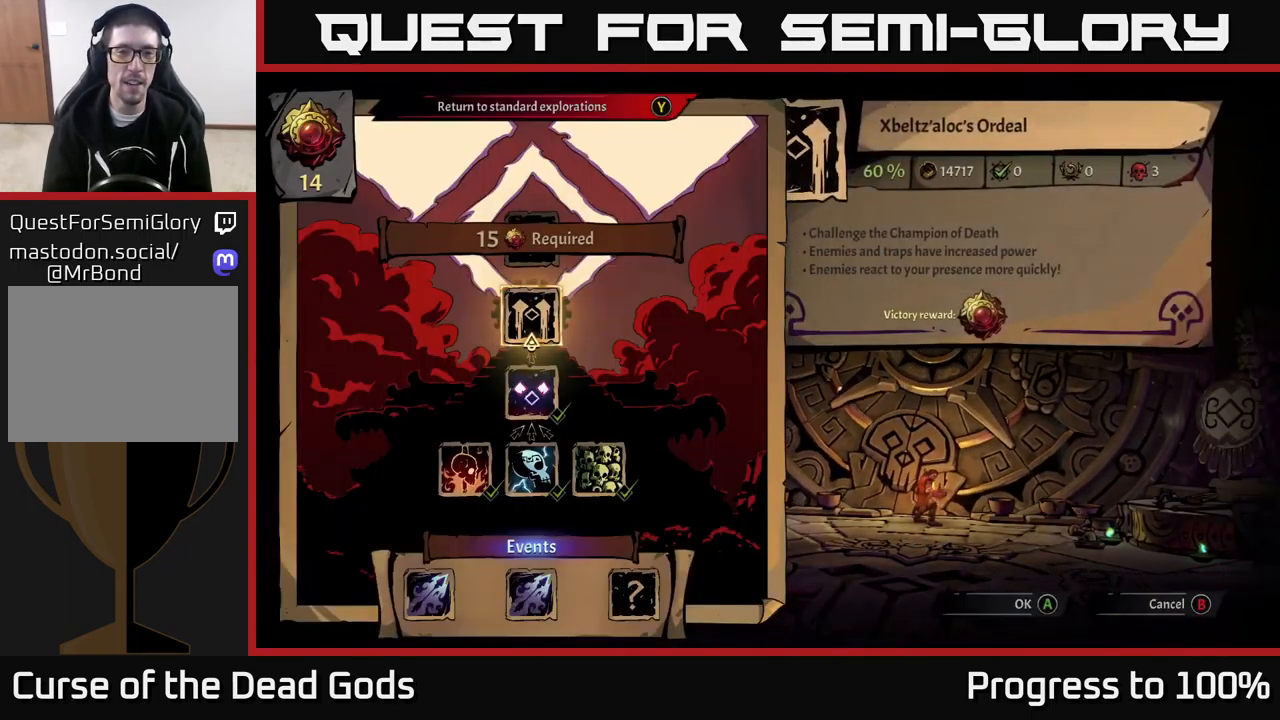
{"buttons": [], "left_stick": "center", "right_stick": "center", "events": []}
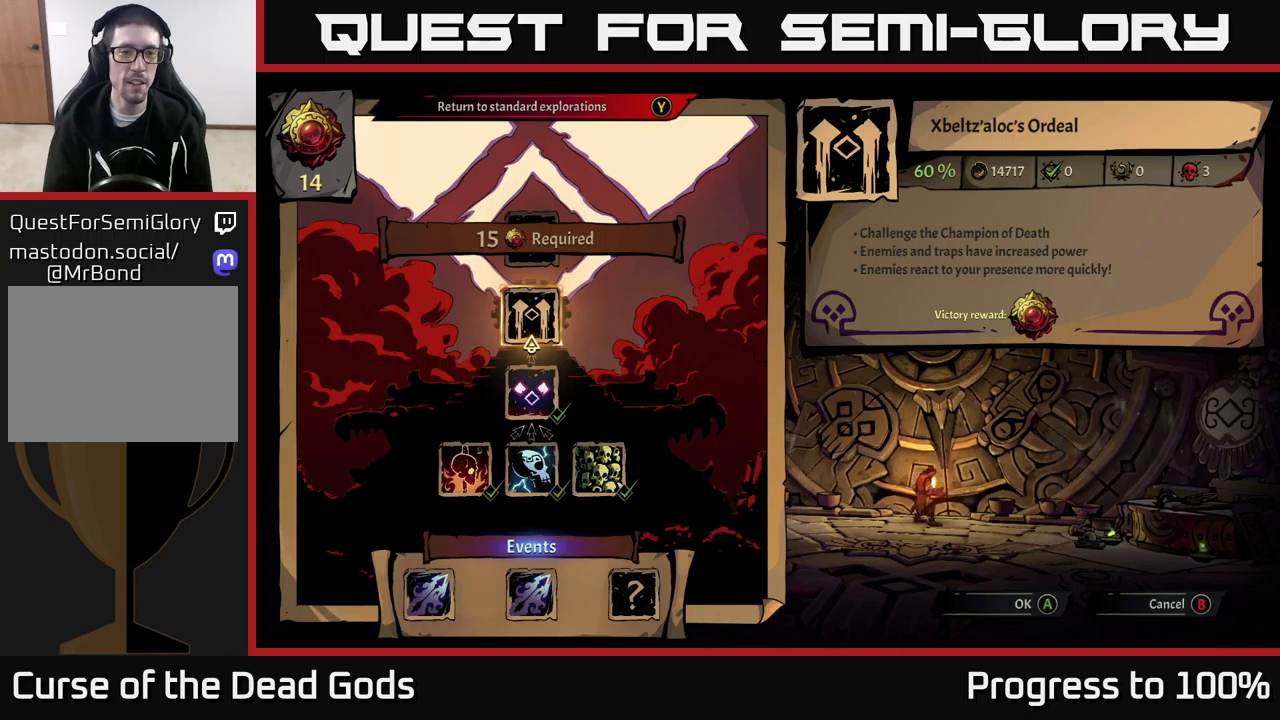
{"buttons": [], "left_stick": "center", "right_stick": "center", "events": [[66, "left_stick", "left"], [200, "left_stick", "center"]]}
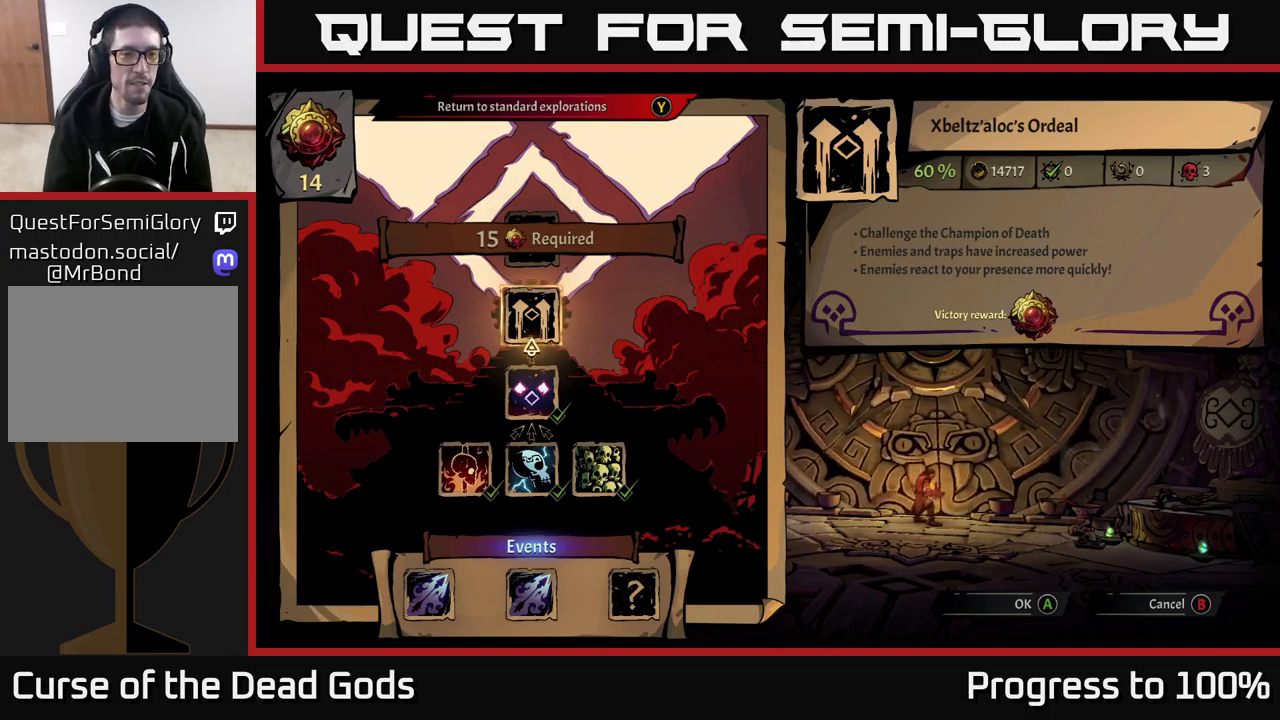
{"buttons": [], "left_stick": "center", "right_stick": "center", "events": []}
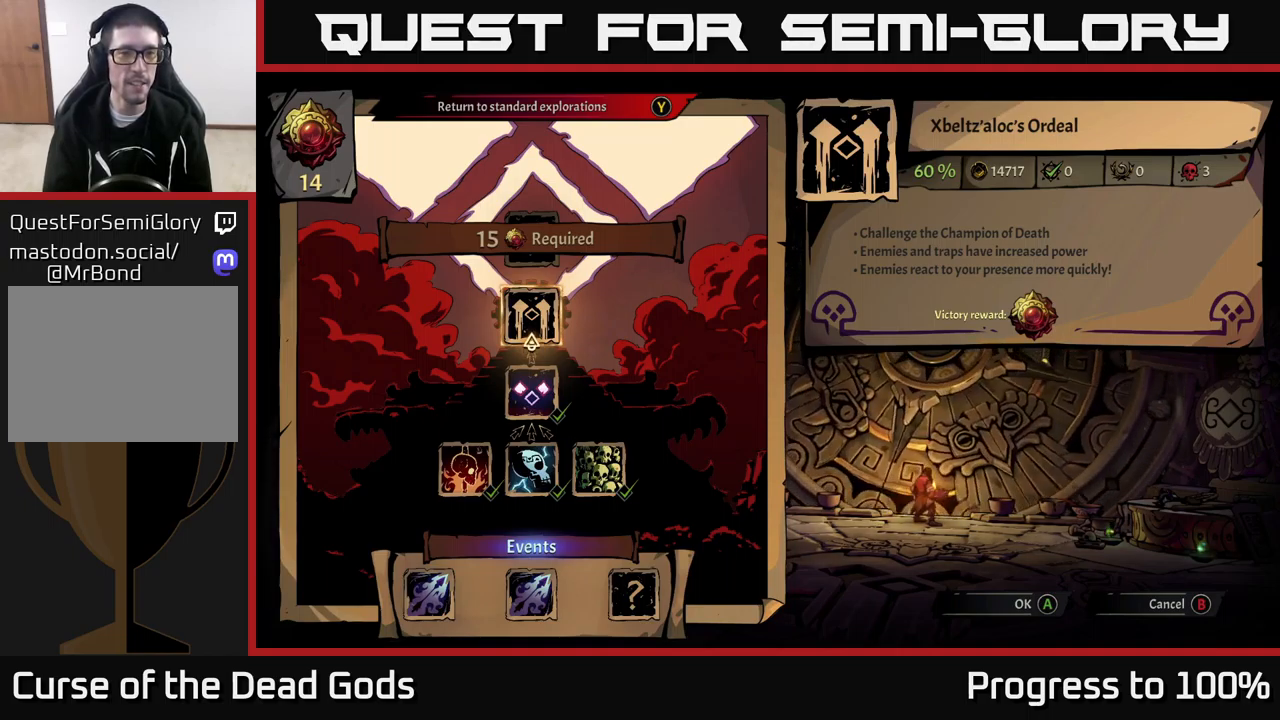
{"buttons": [], "left_stick": "down", "right_stick": "center", "events": [[450, "left_stick", "down"]]}
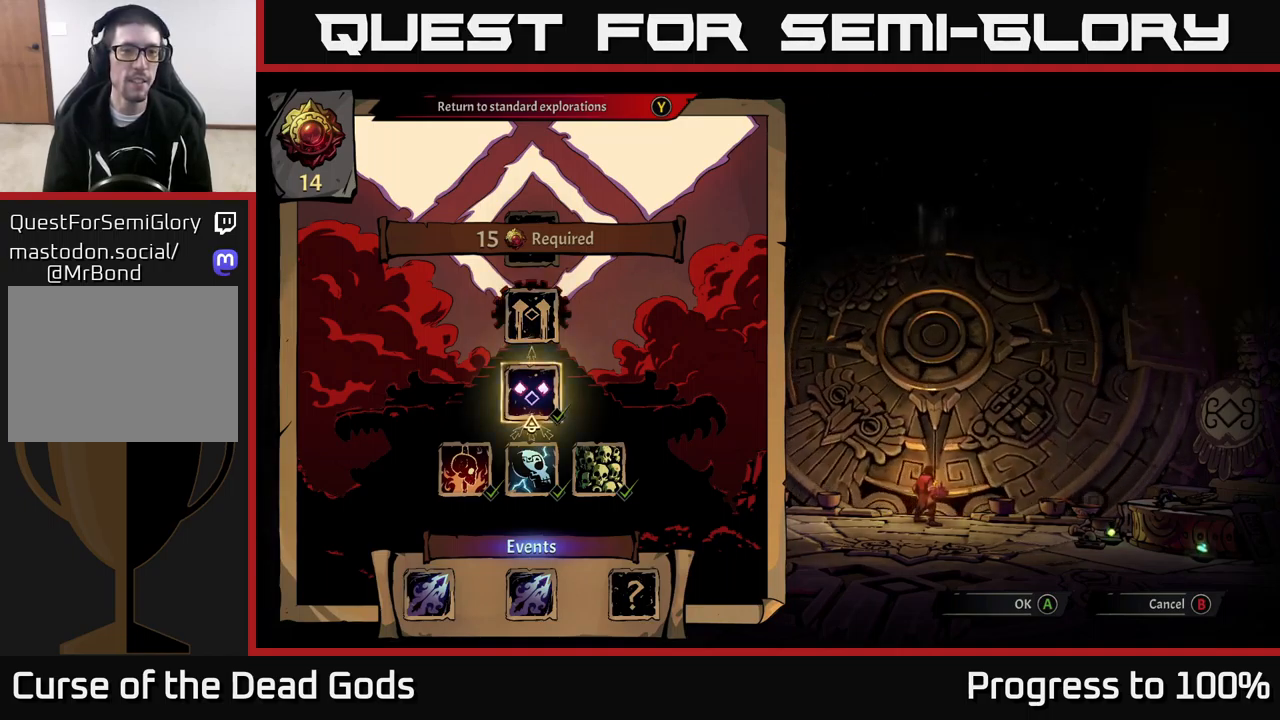
{"buttons": [], "left_stick": "center", "right_stick": "center", "events": [[166, "left_stick", "left"], [333, "left_stick", "center"]]}
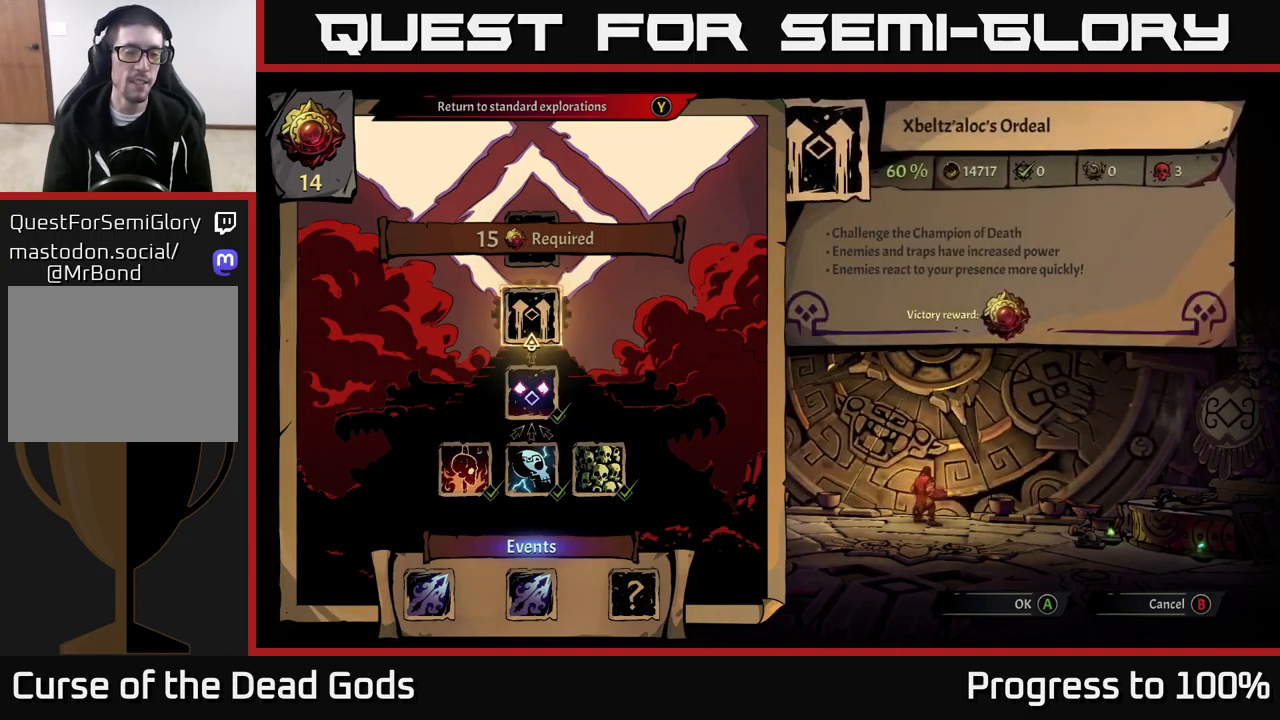
{"buttons": [], "left_stick": "center", "right_stick": "center", "events": []}
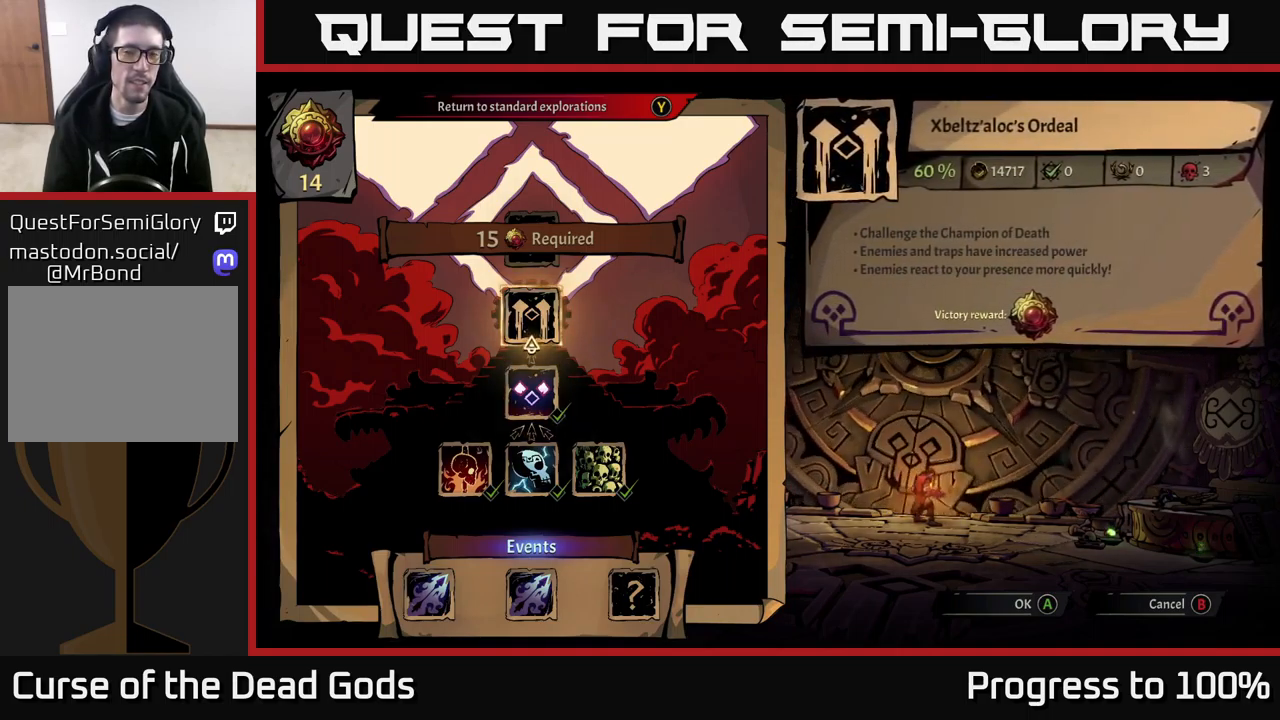
{"buttons": [], "left_stick": "center", "right_stick": "center", "events": []}
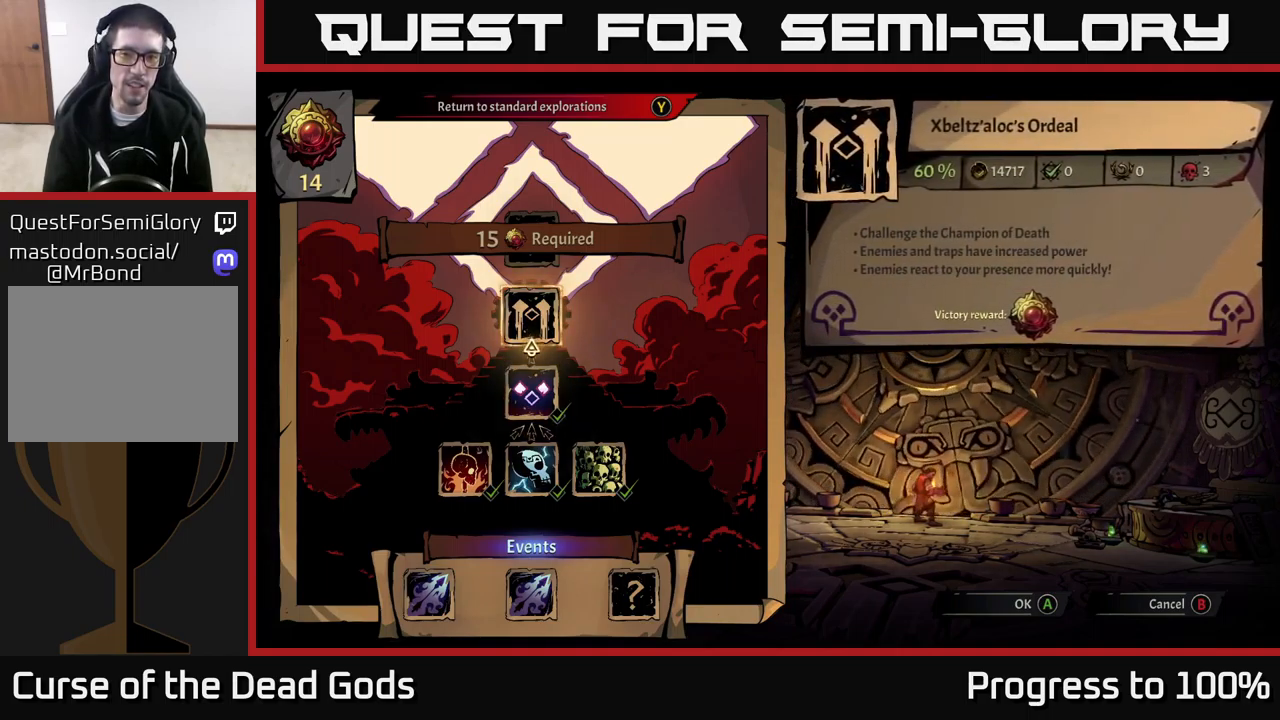
{"buttons": [], "left_stick": "center", "right_stick": "center", "events": []}
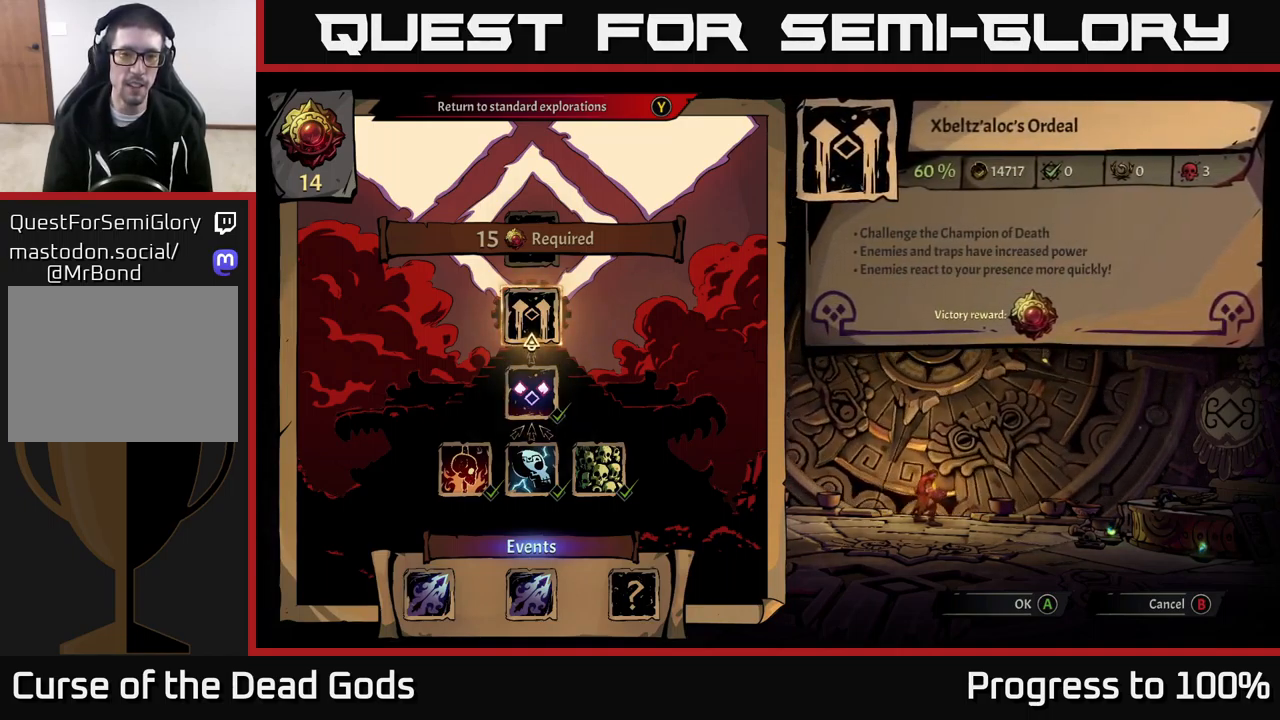
{"buttons": [], "left_stick": "center", "right_stick": "center", "events": []}
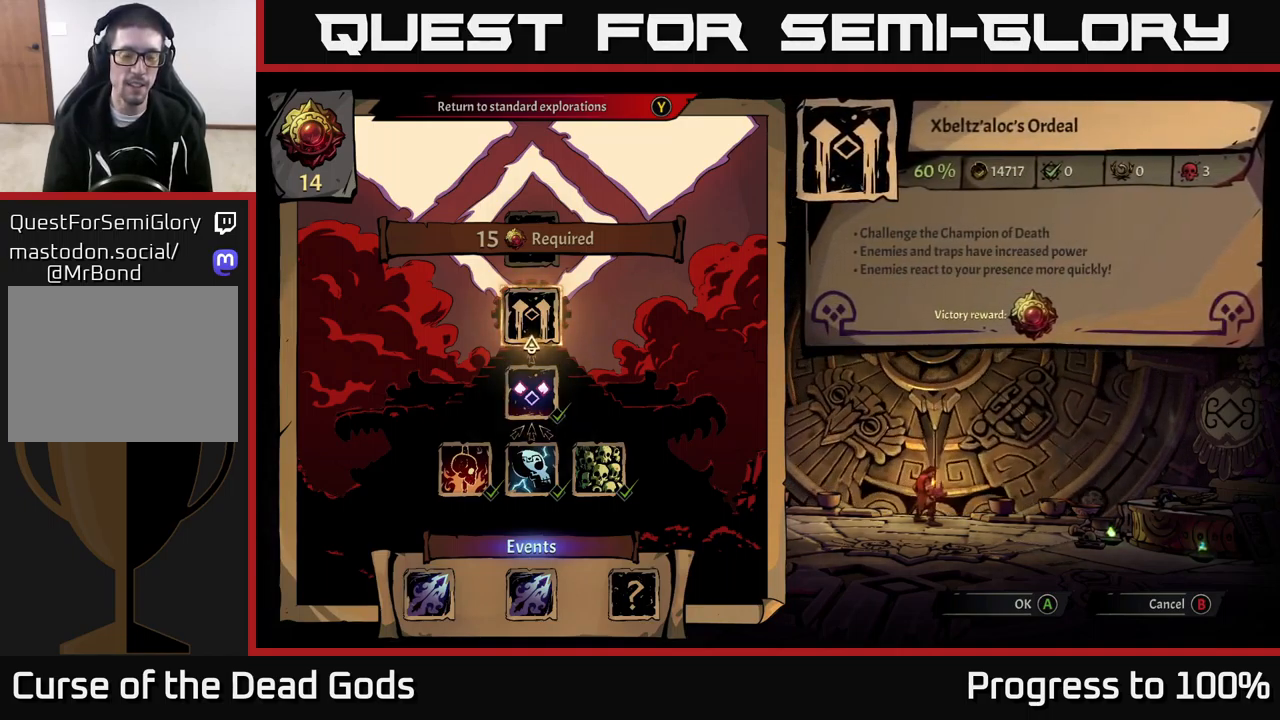
{"buttons": ["B"], "left_stick": "center", "right_stick": "center", "events": [[416, "B", "down"]]}
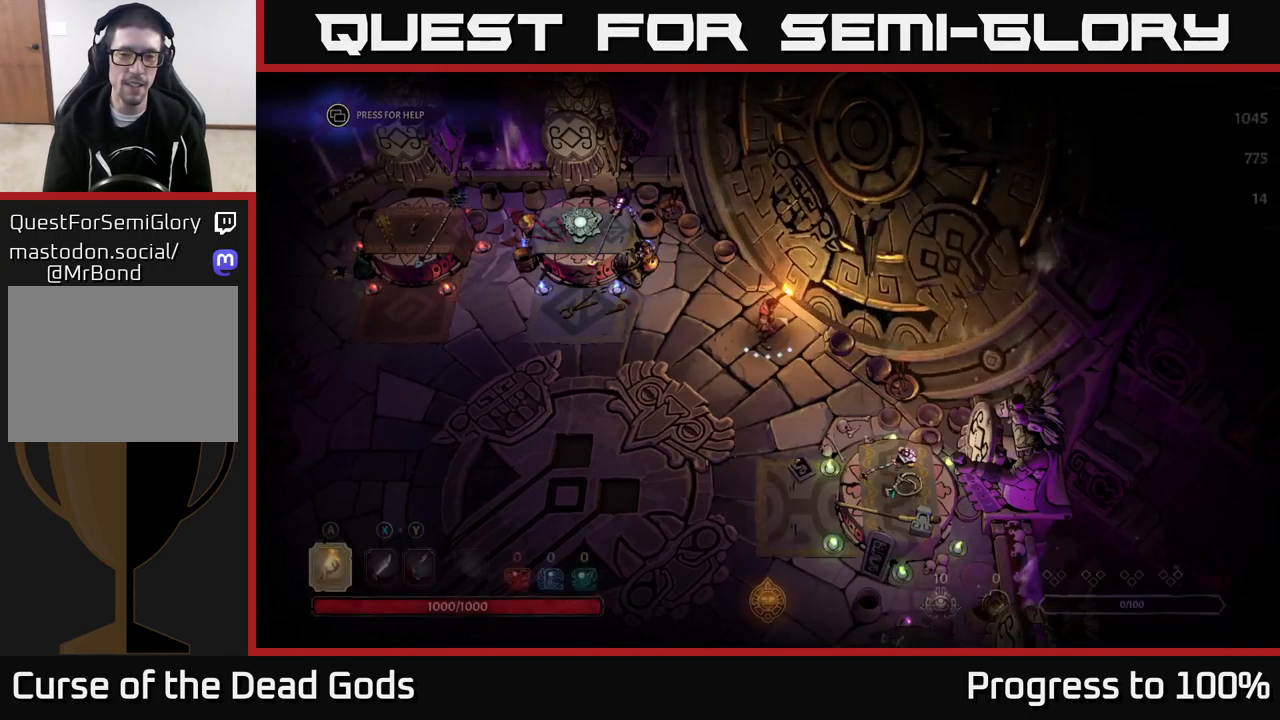
{"buttons": [], "left_stick": "down-left", "right_stick": "center", "events": [[16, "B", "up"], [266, "left_stick", "down-left"]]}
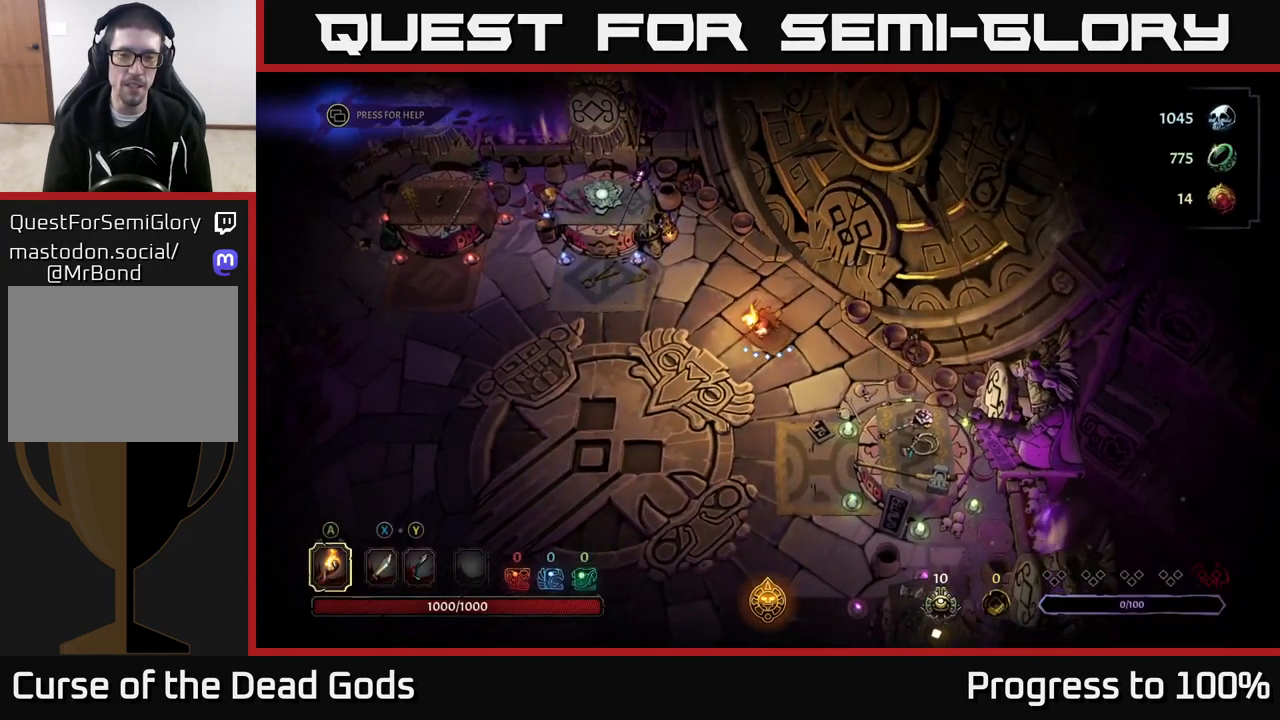
{"buttons": [], "left_stick": "down-left", "right_stick": "center", "events": []}
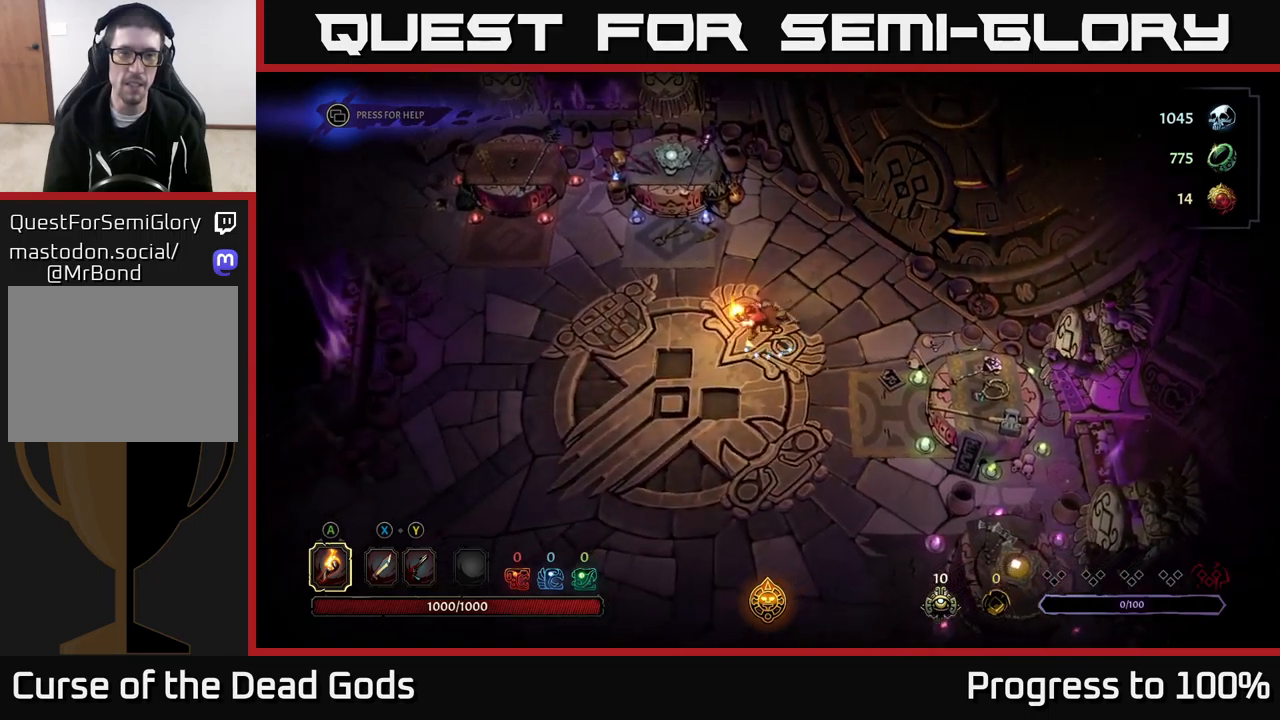
{"buttons": [], "left_stick": "center", "right_stick": "center", "events": [[283, "START", "down"], [317, "left_stick", "center"], [350, "START", "up"]]}
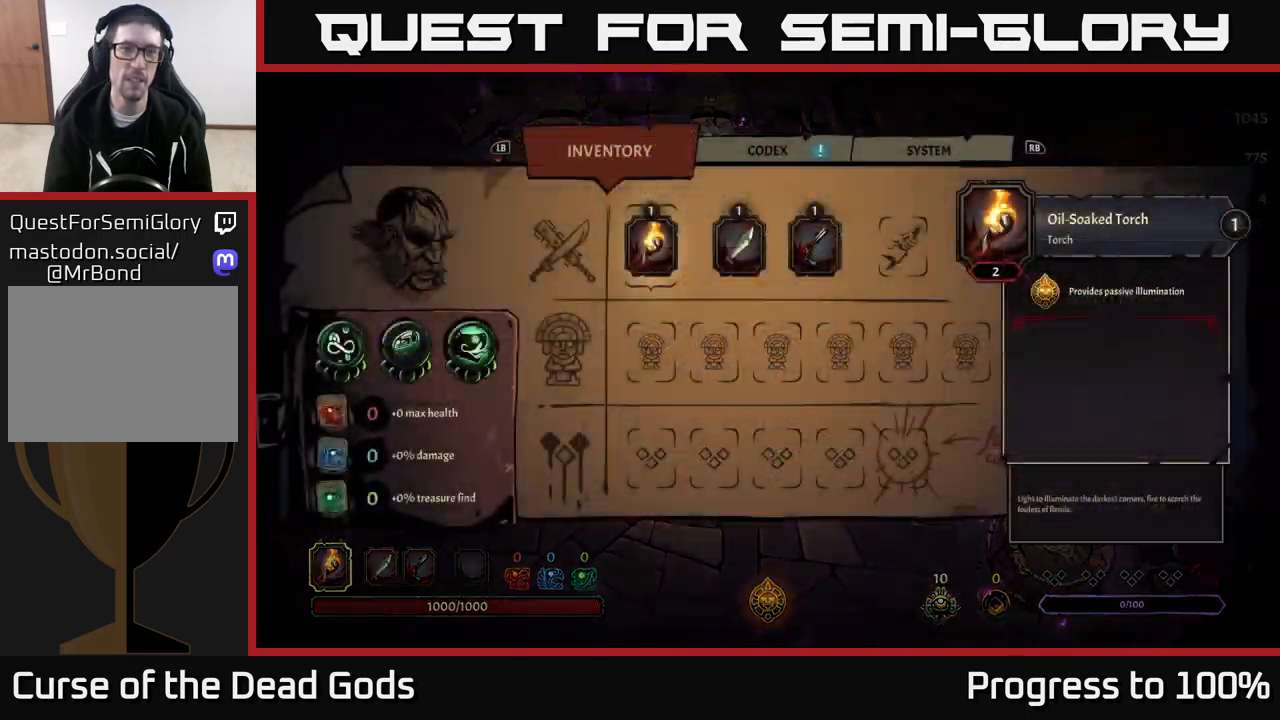
{"buttons": [], "left_stick": "center", "right_stick": "center", "events": [[383, "R1", "down"], [433, "R1", "up"]]}
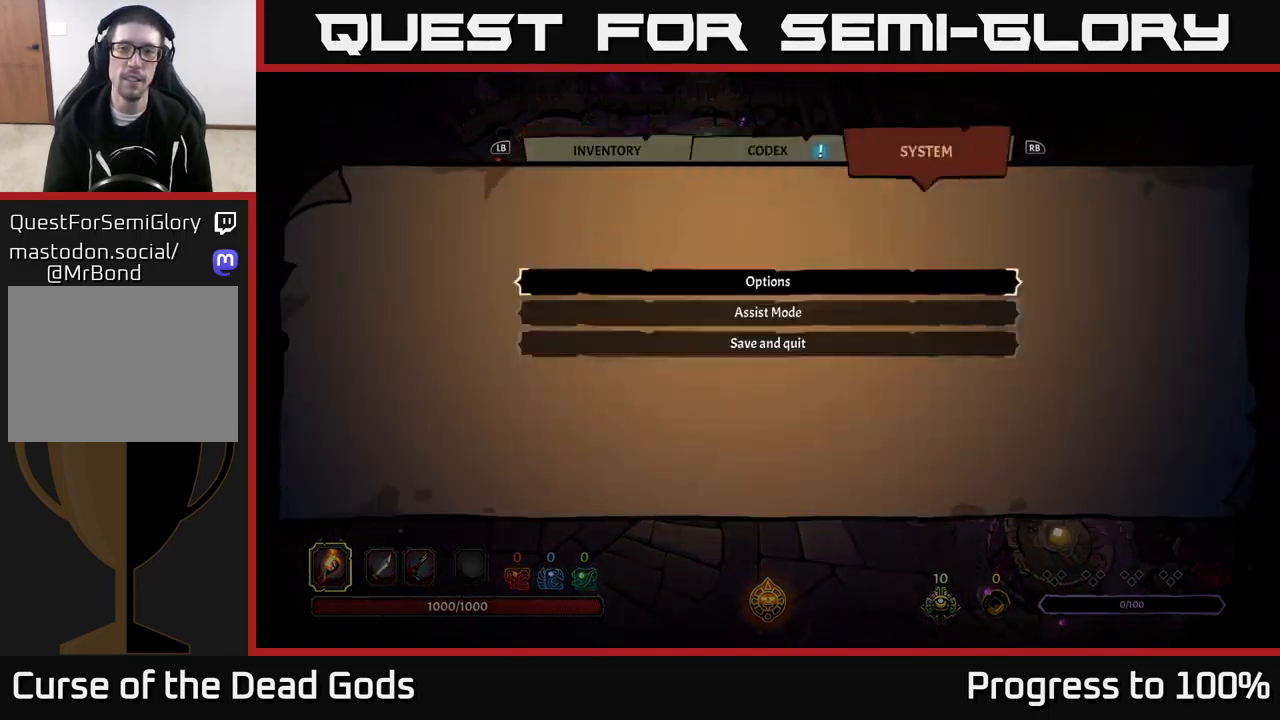
{"buttons": ["DPAD_DOWN"], "left_stick": "center", "right_stick": "center", "events": [[17, "R1", "down"], [83, "R1", "up"], [500, "DPAD_DOWN", "down"]]}
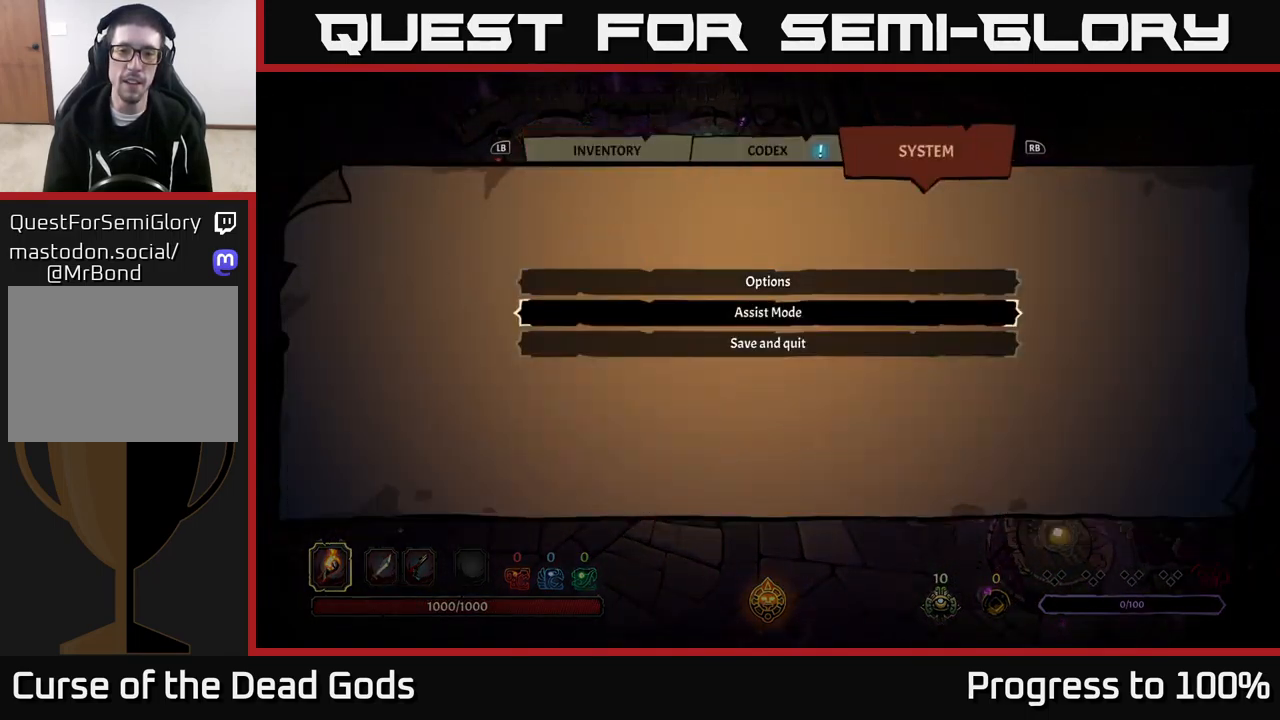
{"buttons": [], "left_stick": "center", "right_stick": "center", "events": [[67, "DPAD_DOWN", "up"], [167, "DPAD_DOWN", "down"], [233, "DPAD_DOWN", "up"], [450, "A", "down"], [500, "A", "up"]]}